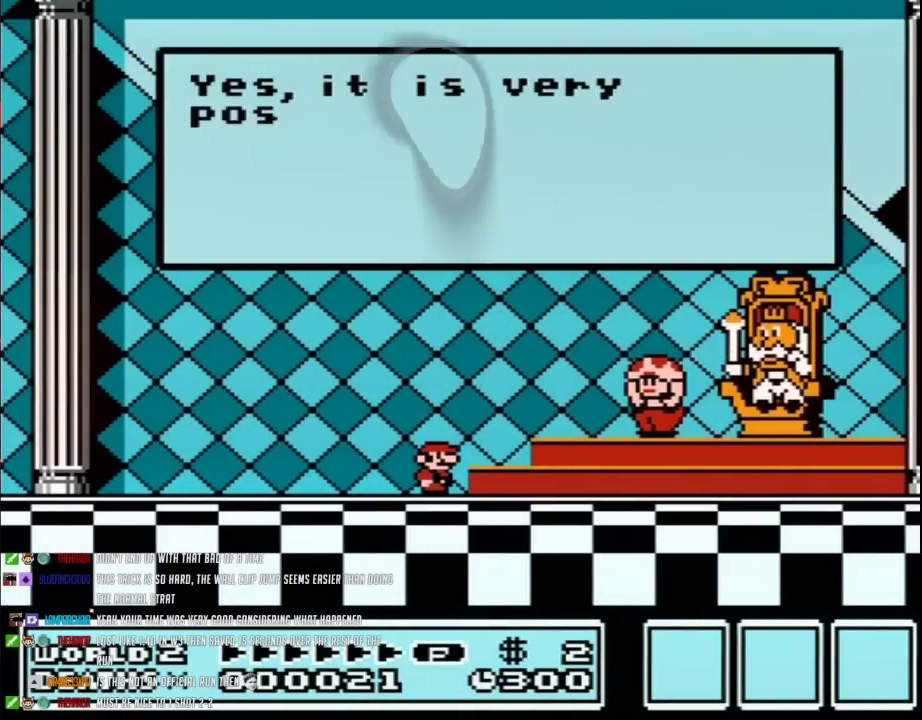
Gameplay with a controller (Nintendo layout); each line is a JSON object with the inputs held at the frame after it. "events" lists button and stick changes between this image and that frame as [ms after this image, input, new state], when the widget could be followed in between. Not read: L3 R3.
{"buttons": ["A"], "events": [[83, "A", "down"], [217, "A", "up"], [267, "A", "down"], [400, "A", "up"], [467, "A", "down"]]}
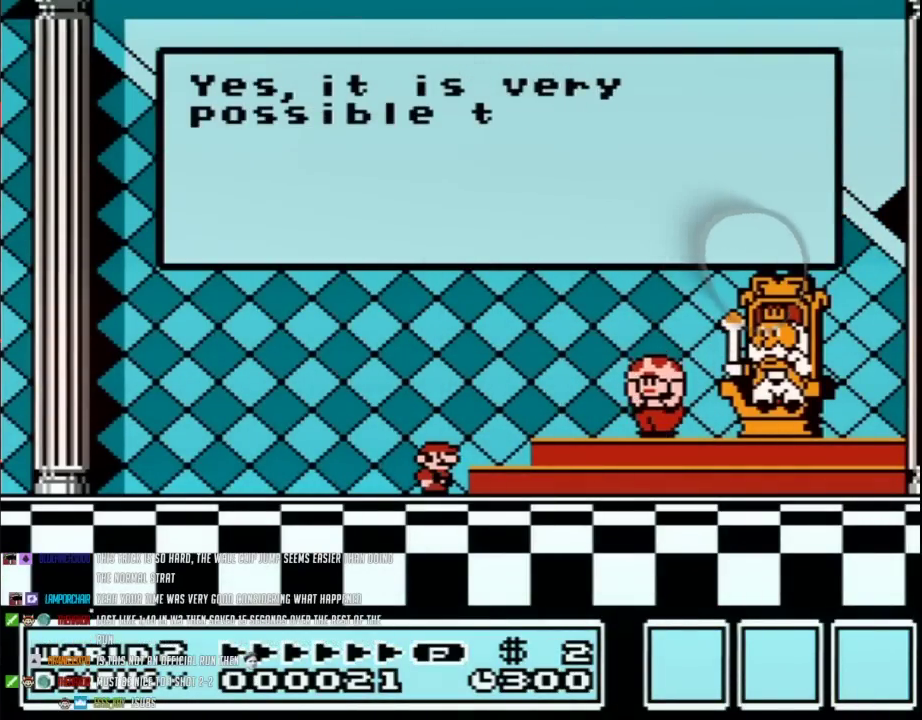
{"buttons": [], "events": [[267, "A", "up"]]}
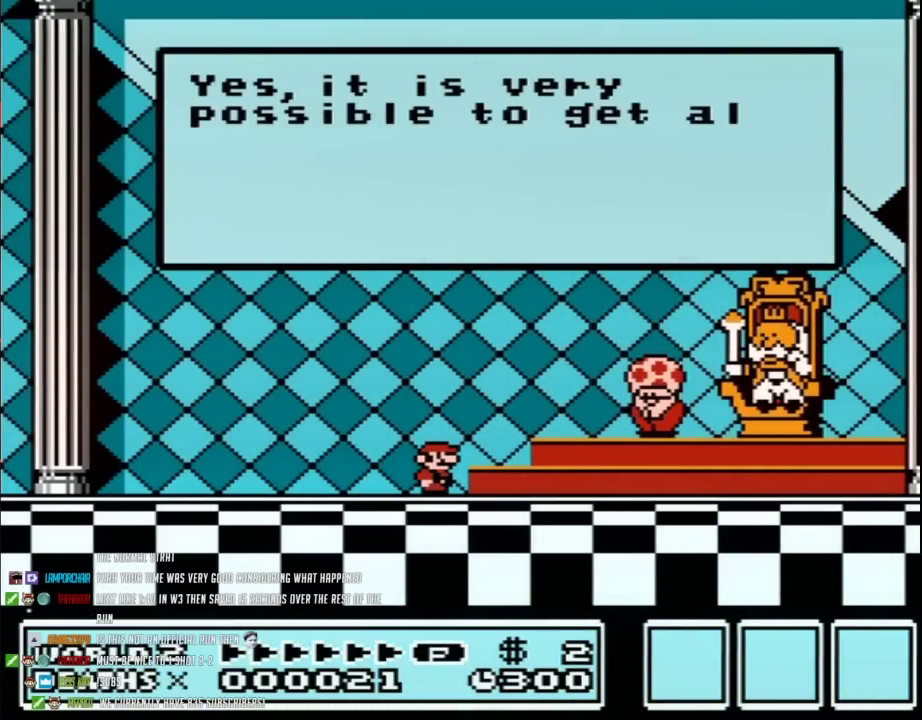
{"buttons": ["A"], "events": [[367, "A", "down"], [400, "A", "up"], [500, "A", "down"]]}
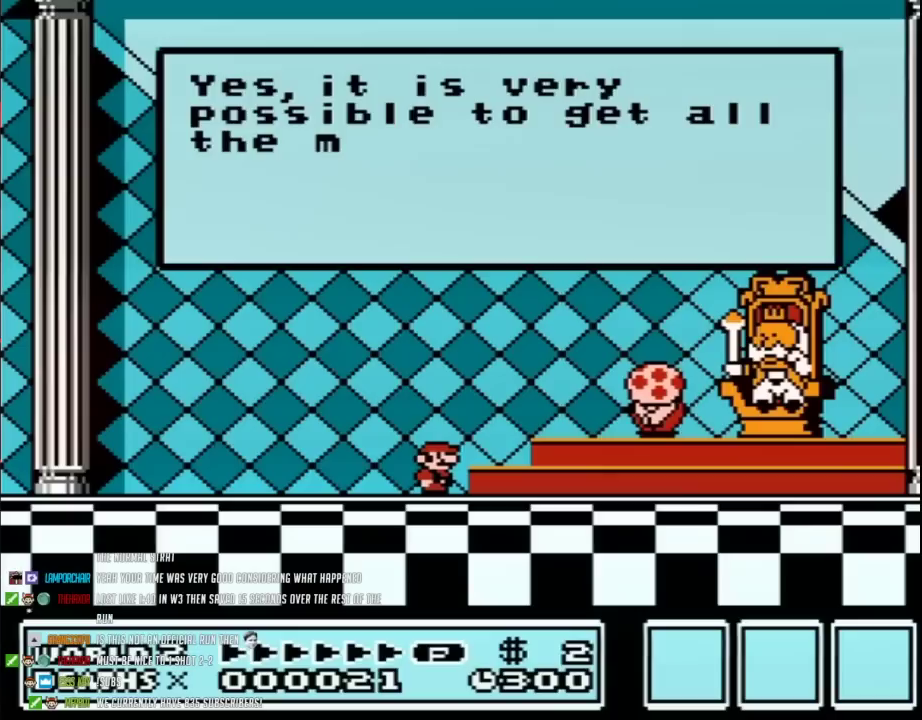
{"buttons": [], "events": [[17, "A", "up"], [267, "A", "down"], [300, "A", "up"], [333, "A", "down"], [367, "A", "up"], [400, "A", "down"], [433, "A", "up"], [467, "A", "down"], [500, "A", "up"]]}
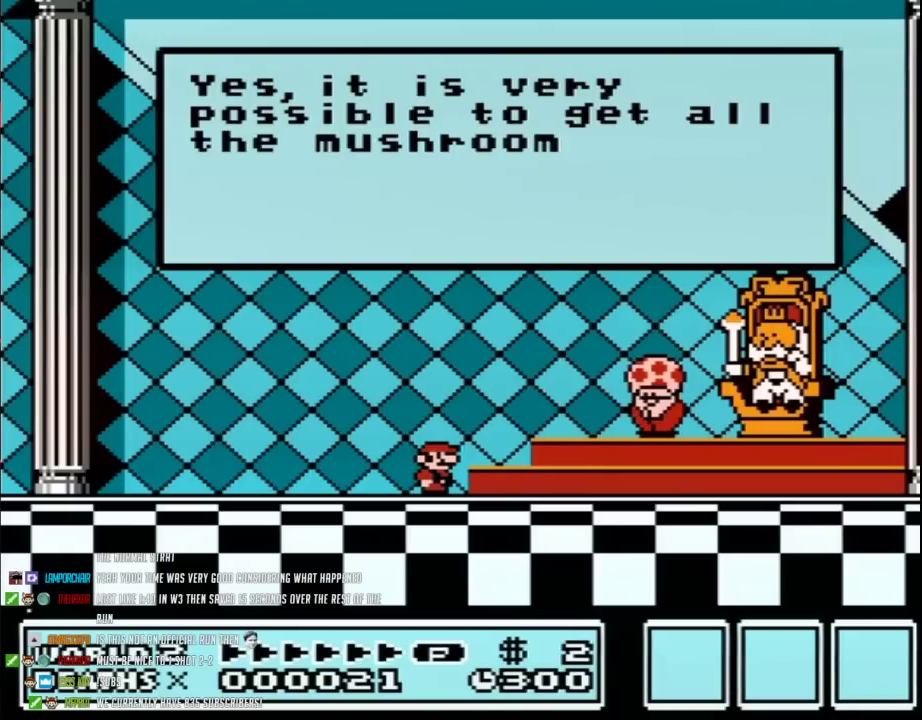
{"buttons": ["A"], "events": [[33, "A", "down"], [50, "A", "up"], [83, "A", "down"], [150, "A", "up"], [217, "A", "down"], [267, "A", "up"], [367, "A", "down"], [400, "A", "up"], [433, "A", "down"], [467, "A", "up"], [500, "A", "down"]]}
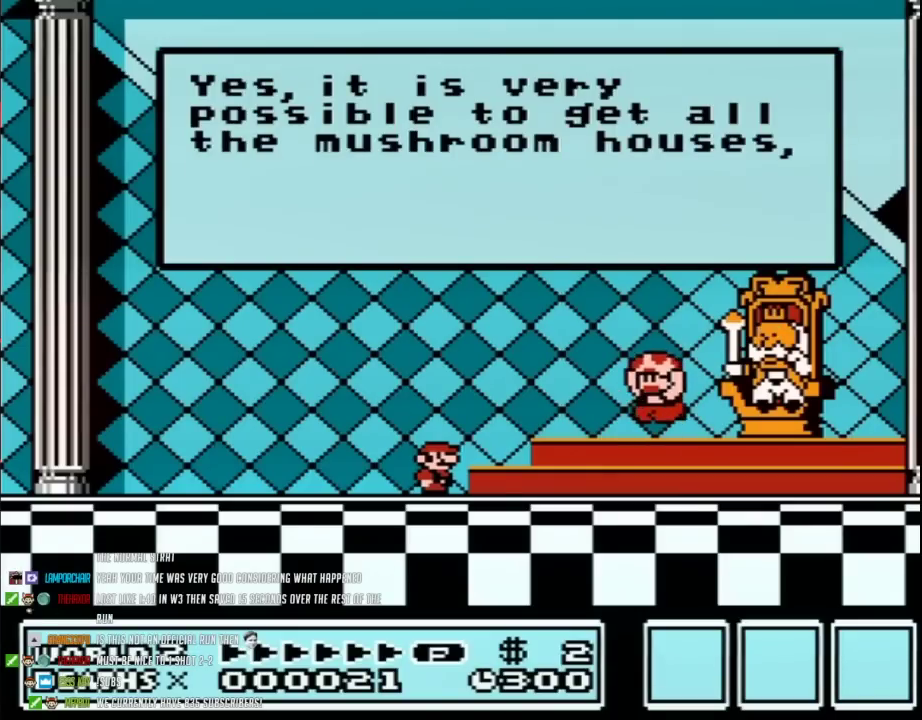
{"buttons": [], "events": [[33, "A", "up"], [50, "A", "down"], [83, "A", "up"], [117, "A", "down"], [183, "A", "up"], [217, "A", "down"], [250, "A", "up"], [283, "A", "down"], [300, "A", "up"], [333, "A", "down"], [367, "A", "up"], [467, "A", "down"], [500, "A", "up"]]}
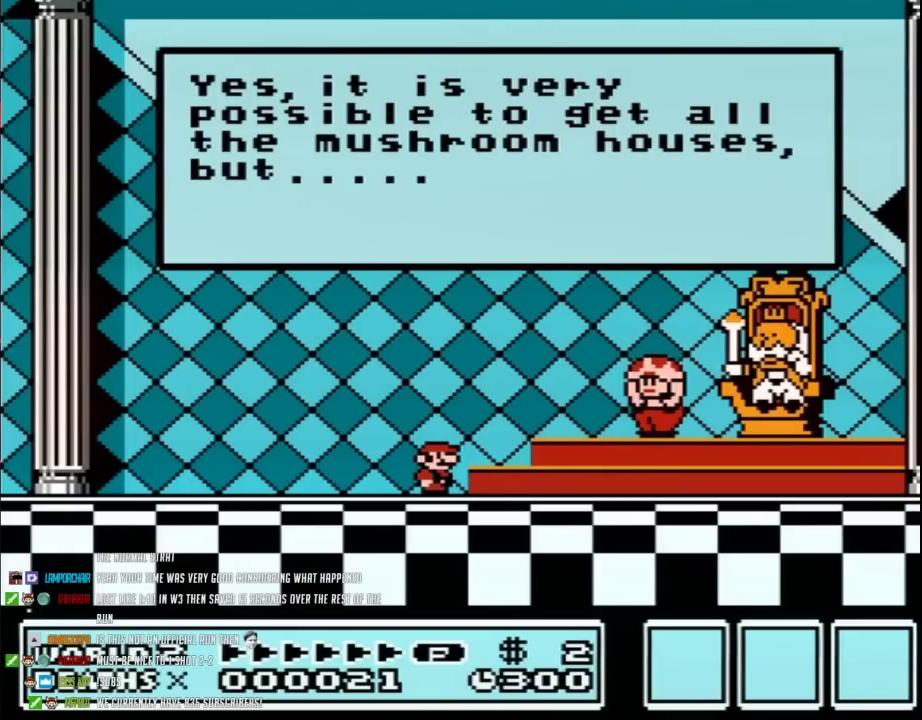
{"buttons": [], "events": [[67, "A", "down"], [300, "A", "up"]]}
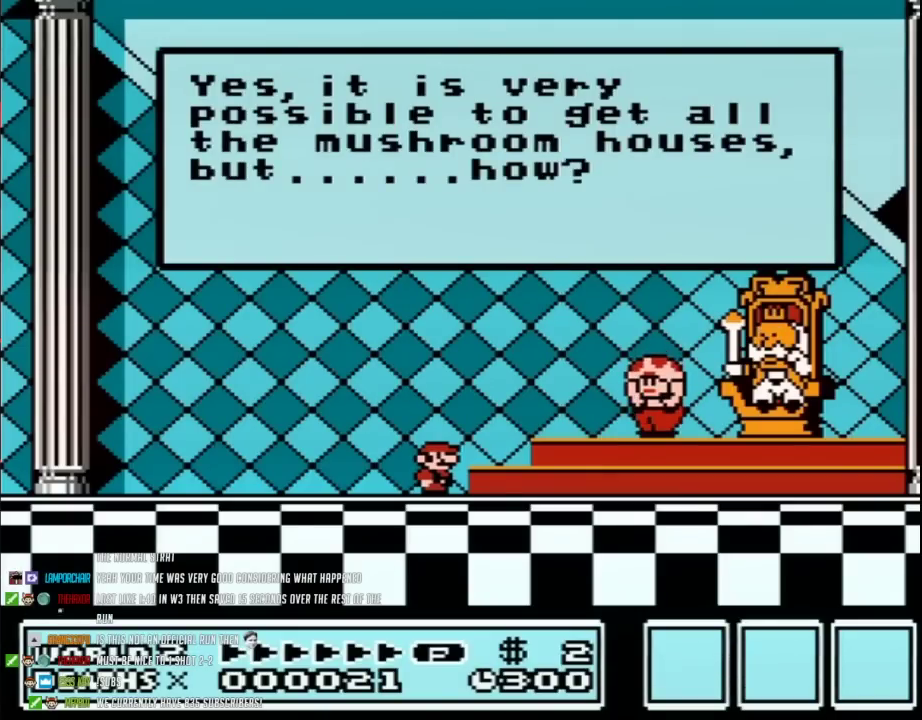
{"buttons": ["A"], "events": [[117, "A", "down"], [217, "A", "up"], [267, "A", "down"], [367, "A", "up"], [467, "A", "down"]]}
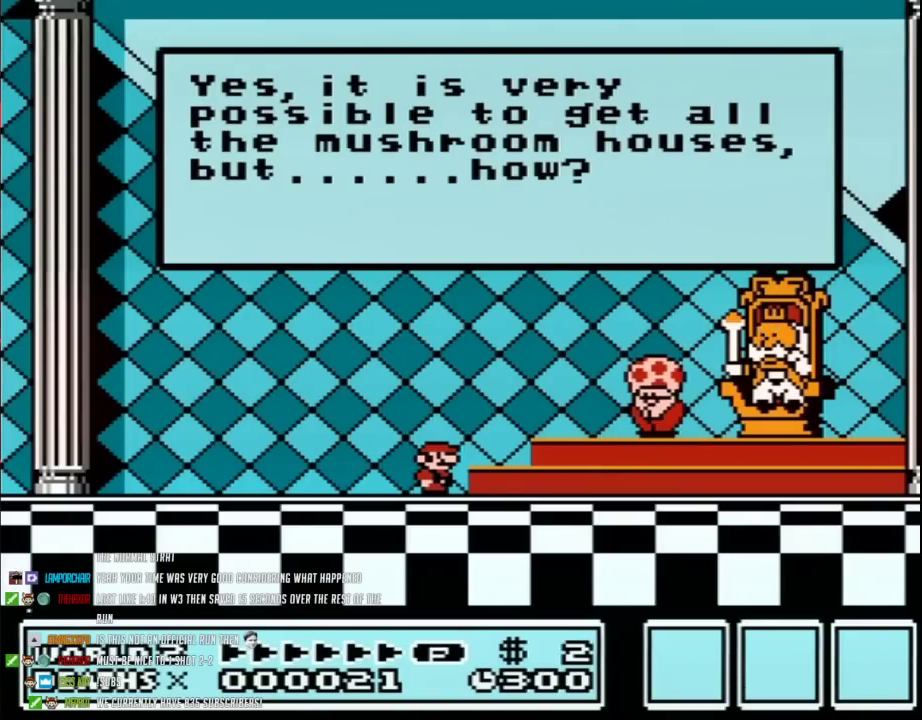
{"buttons": ["A"], "events": [[50, "A", "up"], [117, "A", "down"], [367, "A", "up"], [483, "A", "down"]]}
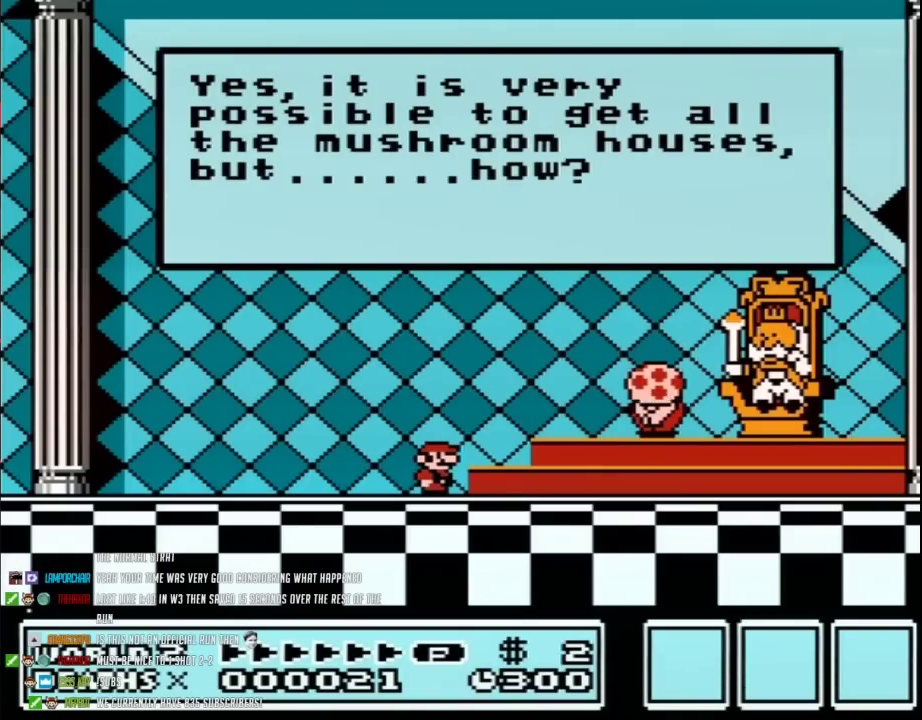
{"buttons": [], "events": [[83, "A", "up"], [150, "A", "down"], [267, "A", "up"], [367, "A", "down"], [433, "A", "up"]]}
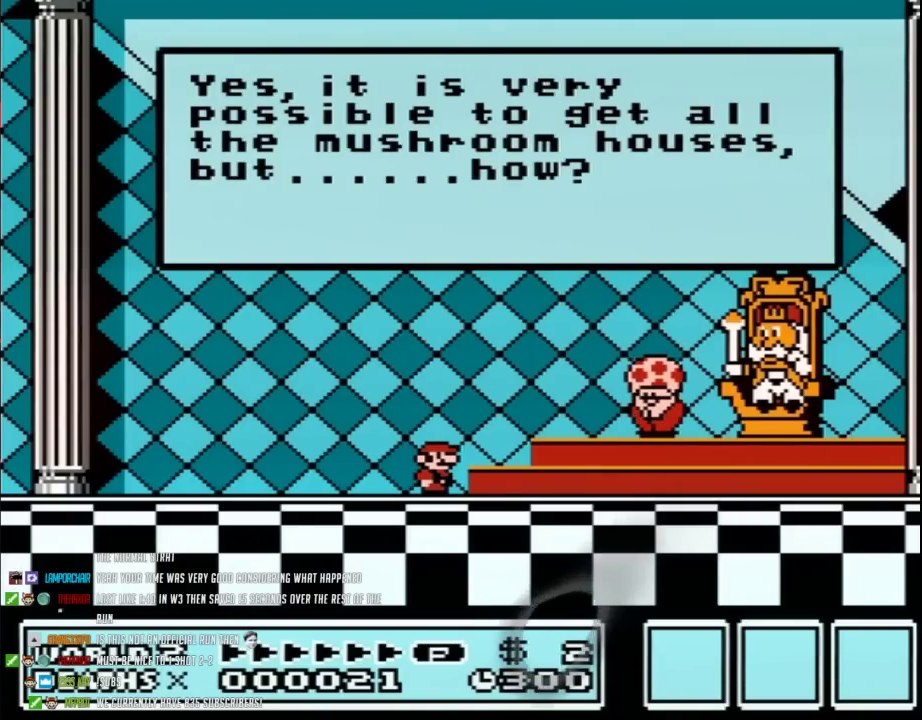
{"buttons": [], "events": [[50, "A", "down"], [417, "A", "up"]]}
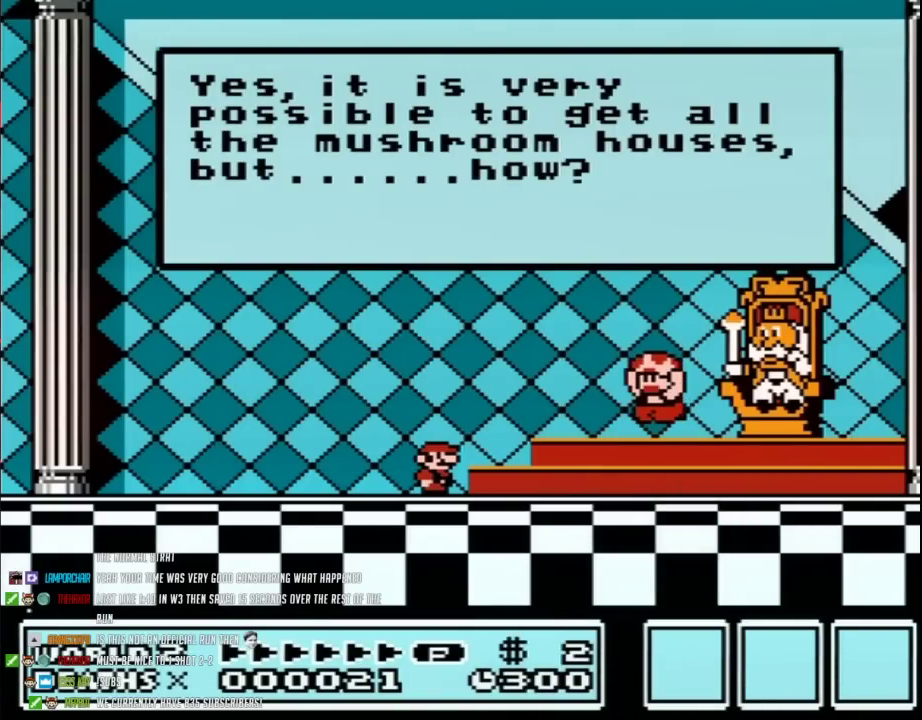
{"buttons": [], "events": [[17, "A", "down"], [100, "A", "up"], [167, "A", "down"], [267, "A", "up"], [367, "A", "down"], [417, "A", "up"]]}
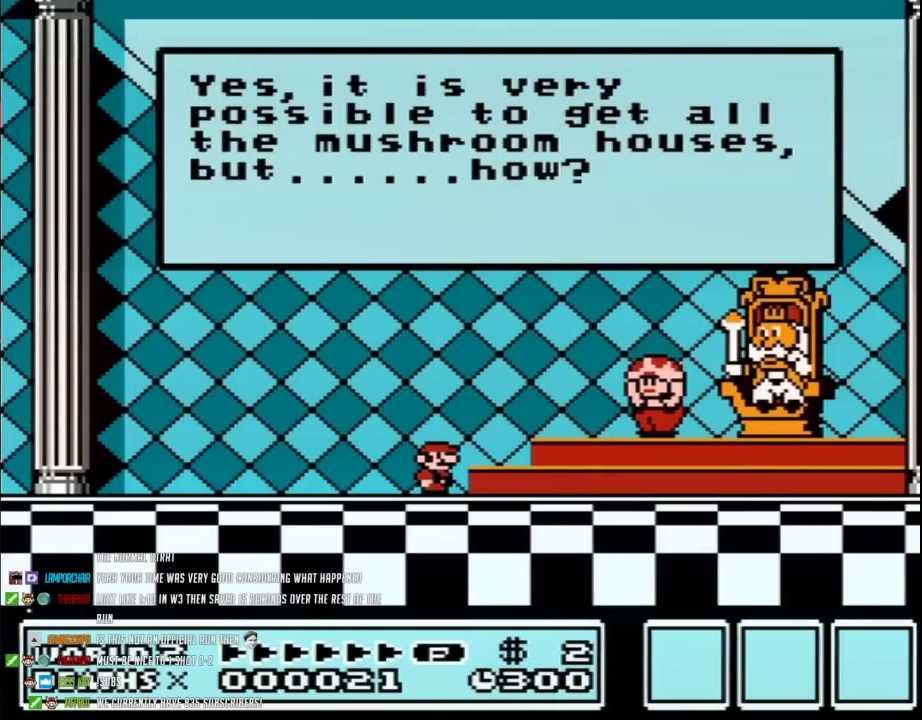
{"buttons": [], "events": [[33, "A", "down"], [117, "A", "up"], [167, "A", "down"], [250, "A", "up"], [333, "A", "down"], [483, "A", "up"]]}
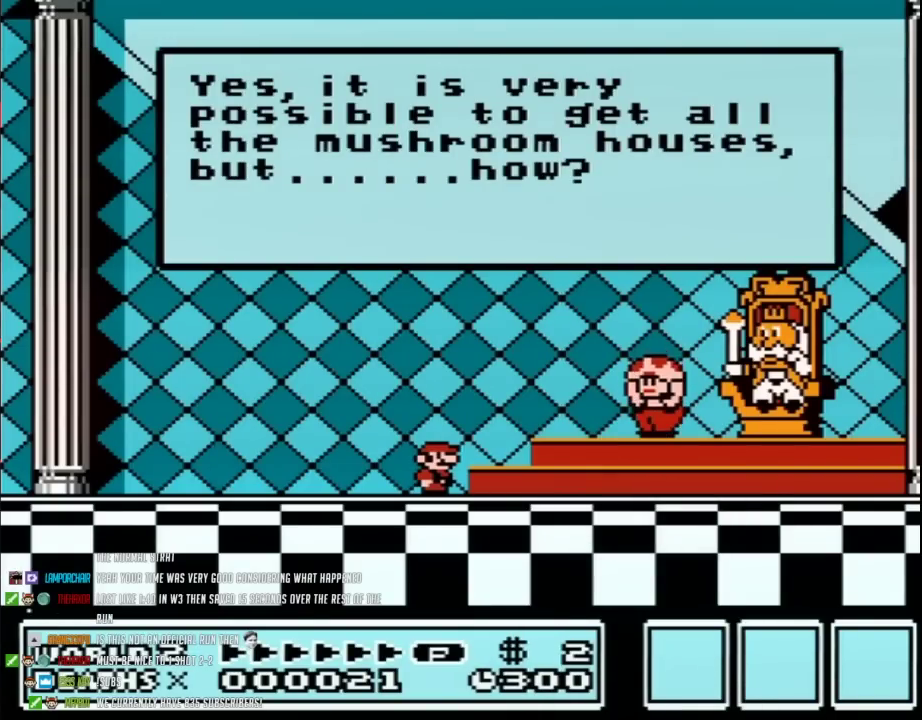
{"buttons": ["A"], "events": [[150, "A", "down"], [283, "A", "up"], [333, "A", "down"], [433, "A", "up"], [500, "A", "down"]]}
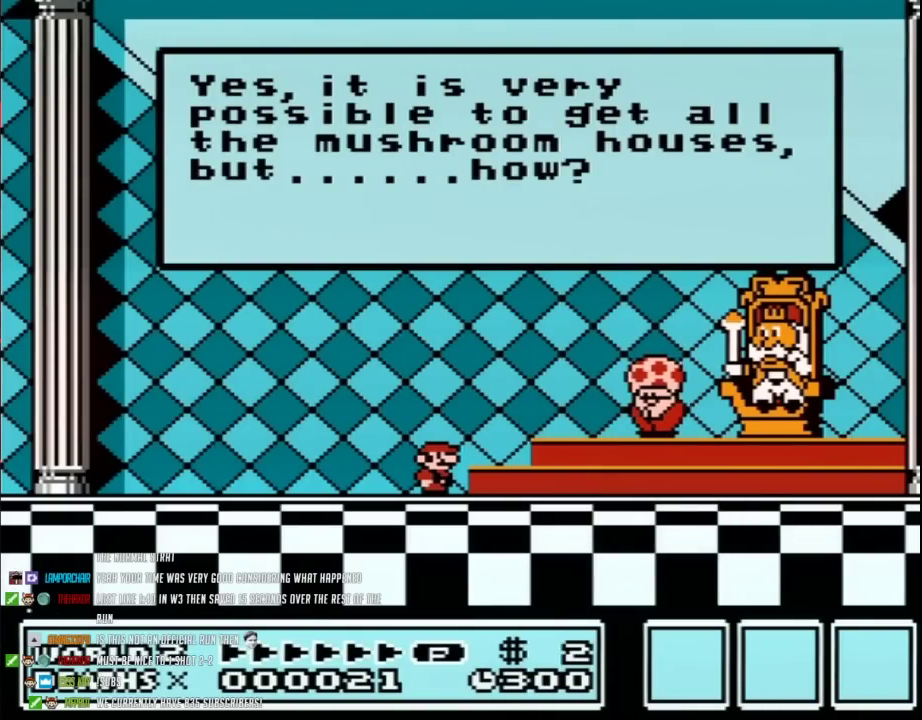
{"buttons": ["A"], "events": [[83, "A", "up"], [150, "A", "down"], [267, "A", "up"], [333, "A", "down"], [433, "A", "up"], [483, "A", "down"]]}
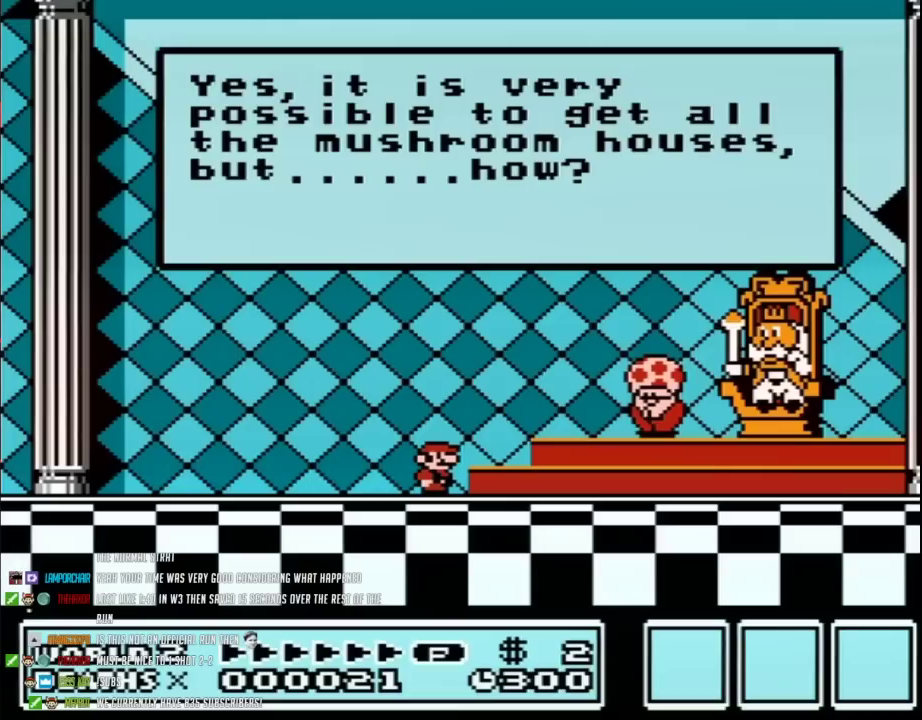
{"buttons": ["A"], "events": [[67, "A", "up"], [150, "A", "down"], [217, "A", "up"], [300, "A", "down"], [400, "A", "up"], [467, "A", "down"]]}
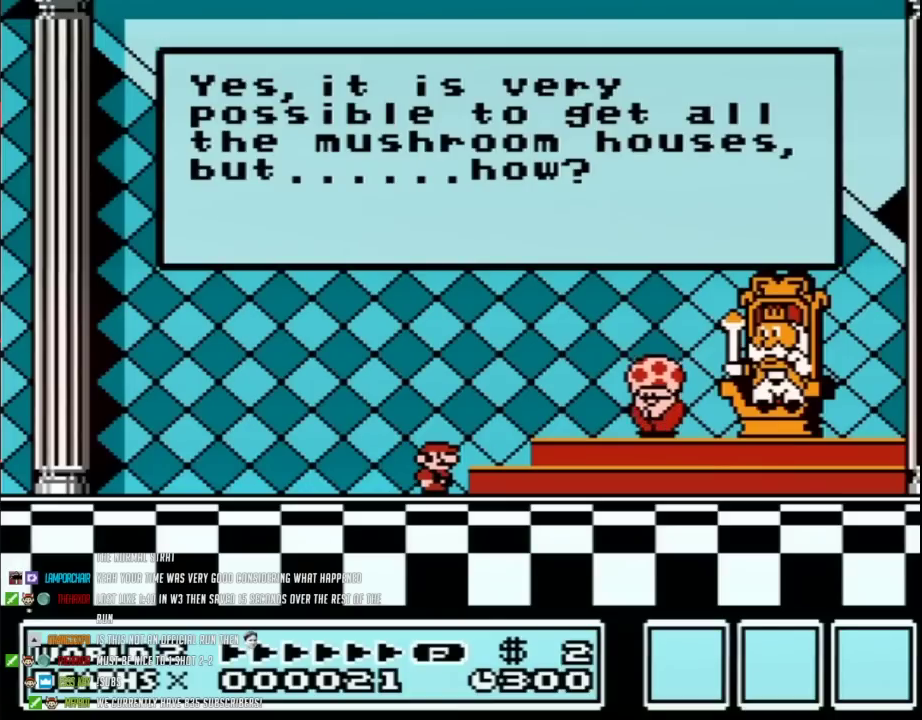
{"buttons": ["A"], "events": [[50, "A", "up"], [267, "A", "down"], [383, "A", "up"], [467, "A", "down"]]}
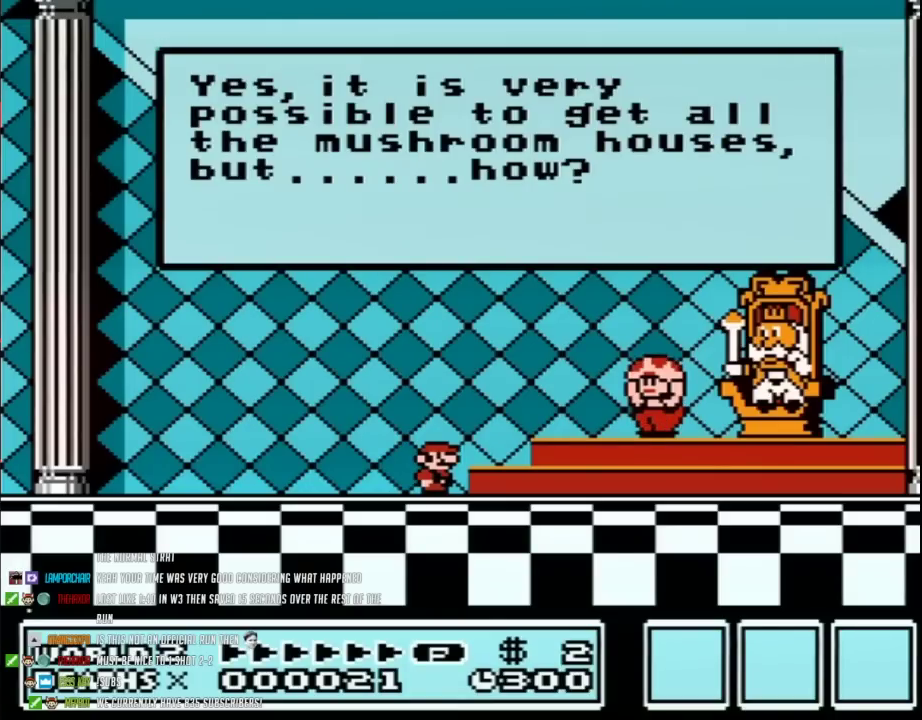
{"buttons": ["A"], "events": [[217, "A", "up"], [283, "A", "down"], [400, "A", "up"], [467, "A", "down"]]}
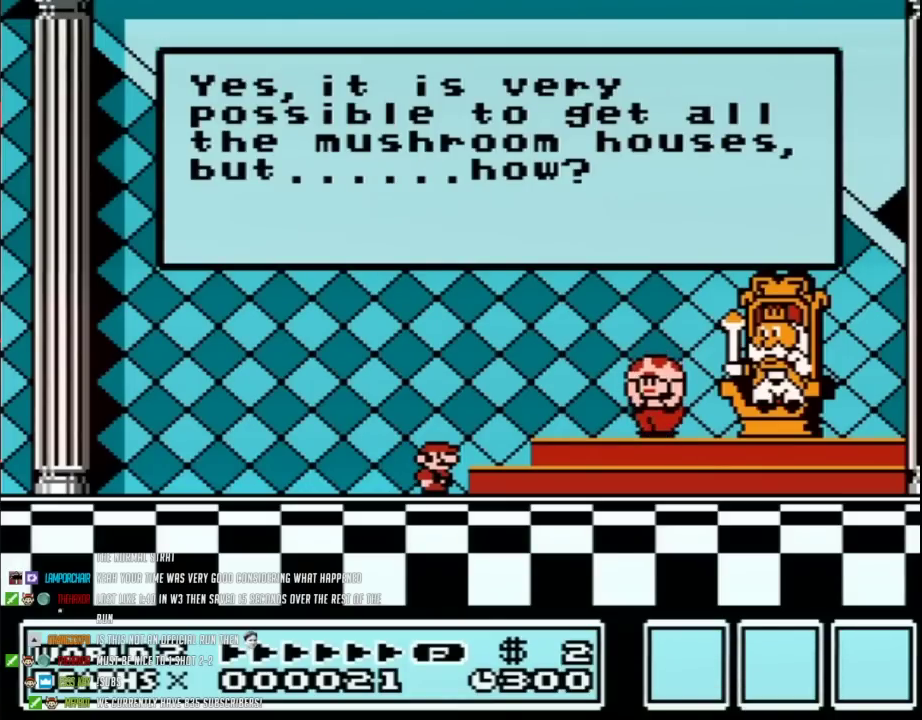
{"buttons": [], "events": [[67, "A", "up"], [117, "A", "down"], [217, "A", "up"], [283, "A", "down"], [400, "A", "up"]]}
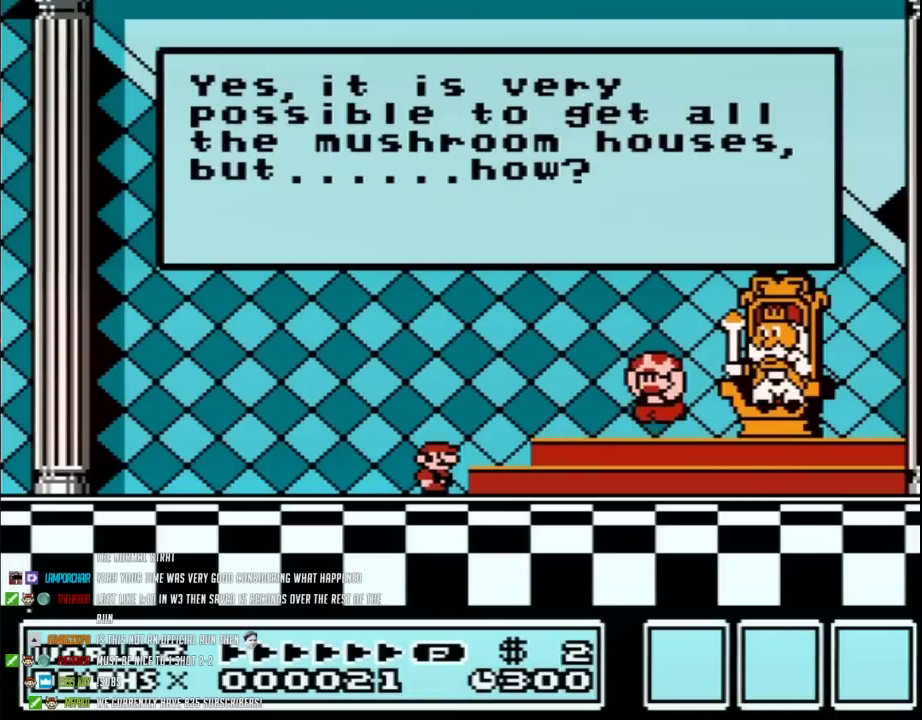
{"buttons": ["A"], "events": [[33, "A", "down"], [233, "A", "up"], [300, "A", "down"], [400, "A", "up"], [467, "A", "down"]]}
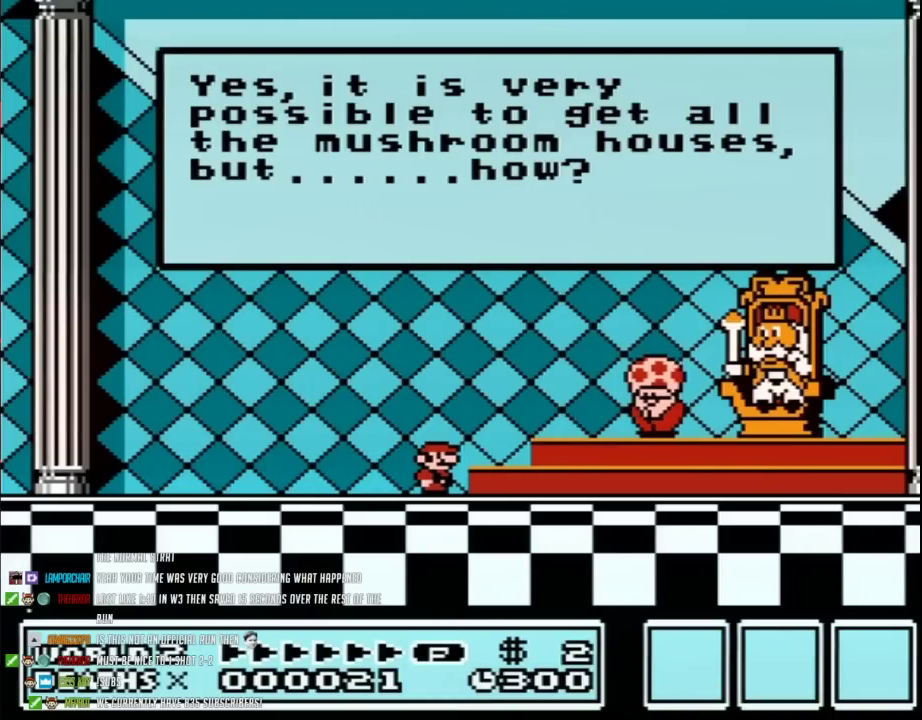
{"buttons": ["A"], "events": [[50, "A", "up"], [150, "A", "down"], [250, "A", "up"], [300, "A", "down"], [417, "A", "up"], [500, "A", "down"]]}
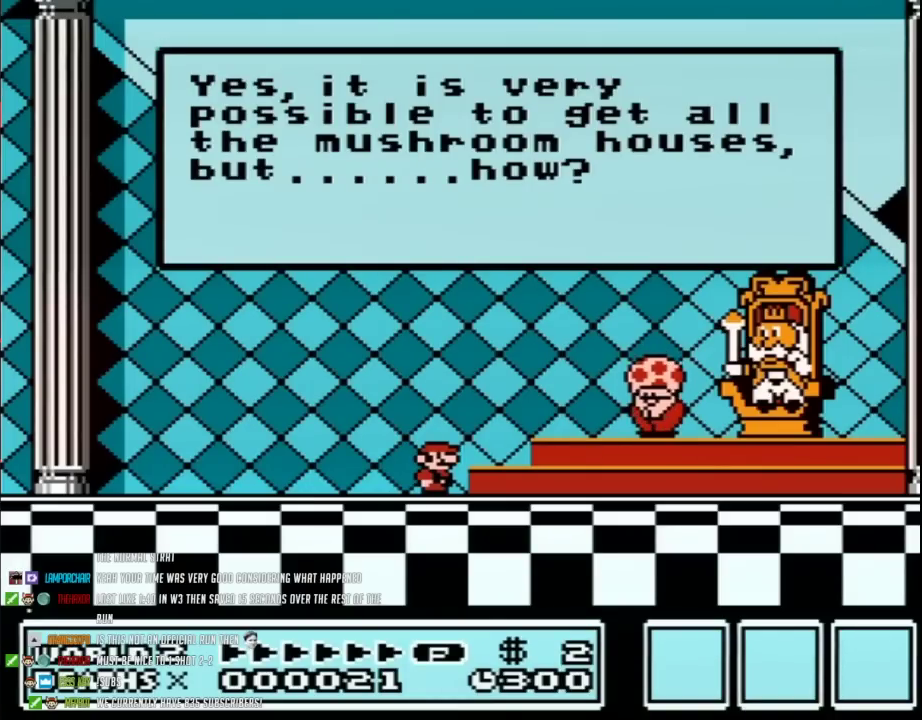
{"buttons": ["A"], "events": [[83, "A", "up"], [183, "A", "down"], [250, "A", "up"], [483, "A", "down"]]}
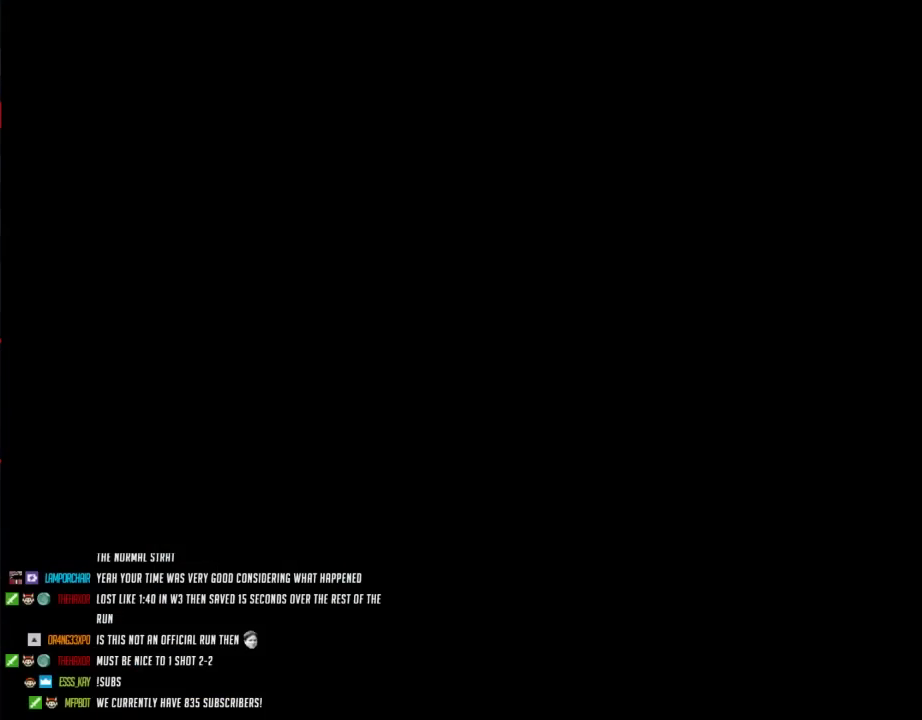
{"buttons": ["A"], "events": [[83, "A", "up"], [150, "A", "down"], [250, "A", "up"], [300, "A", "down"], [400, "A", "up"], [467, "A", "down"]]}
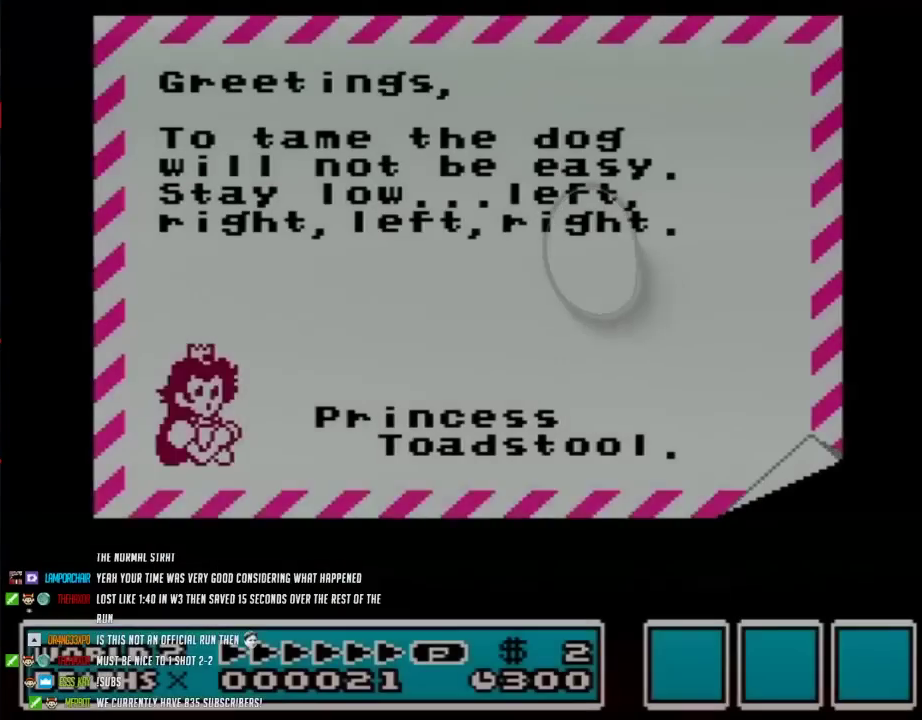
{"buttons": ["A"], "events": [[17, "A", "up"], [83, "A", "down"]]}
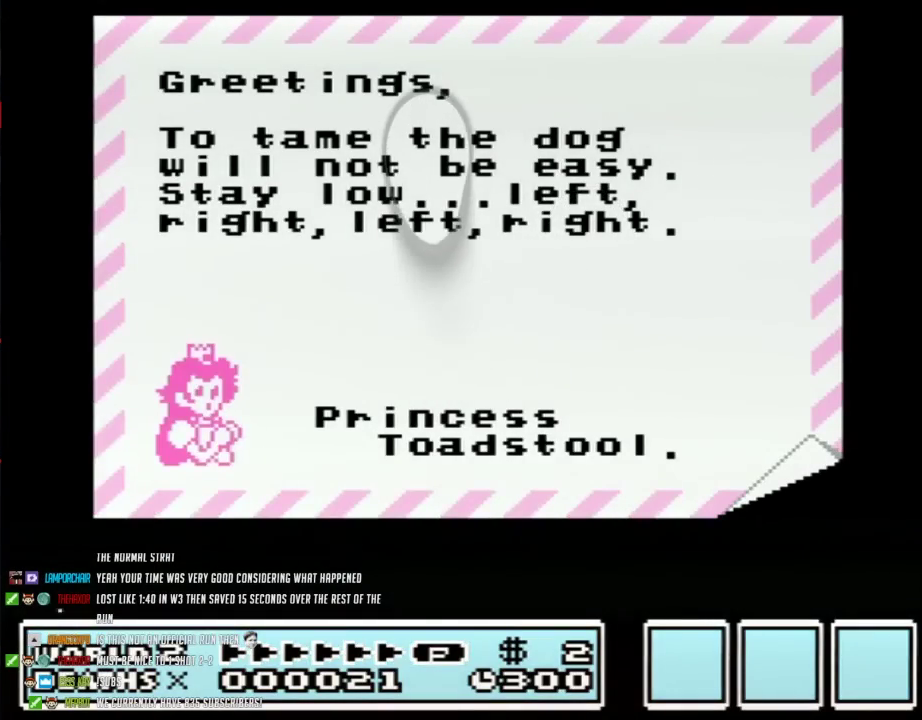
{"buttons": [], "events": [[33, "A", "up"]]}
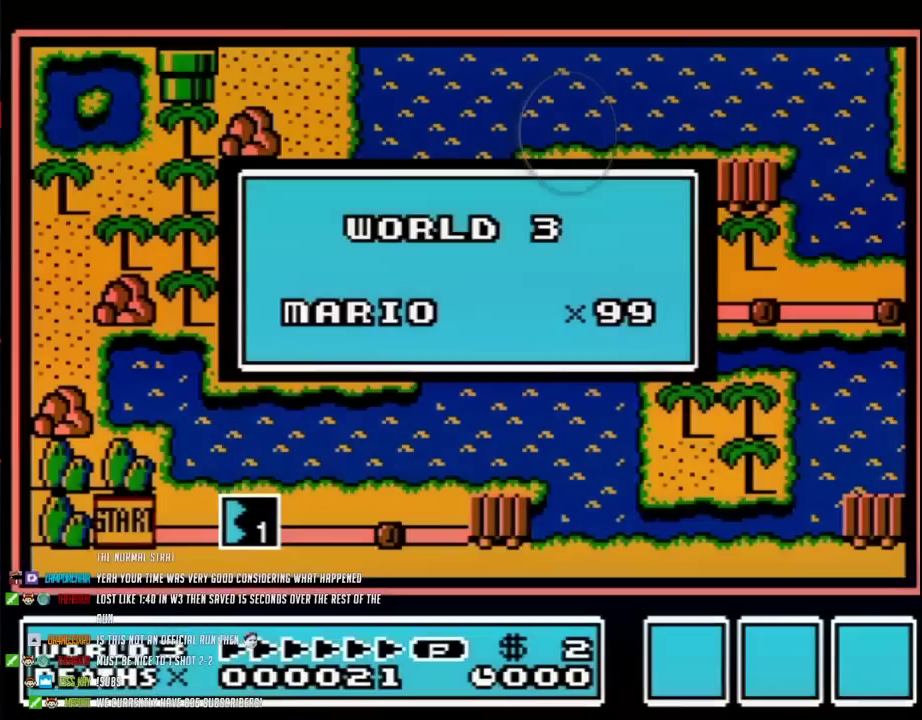
{"buttons": [], "events": []}
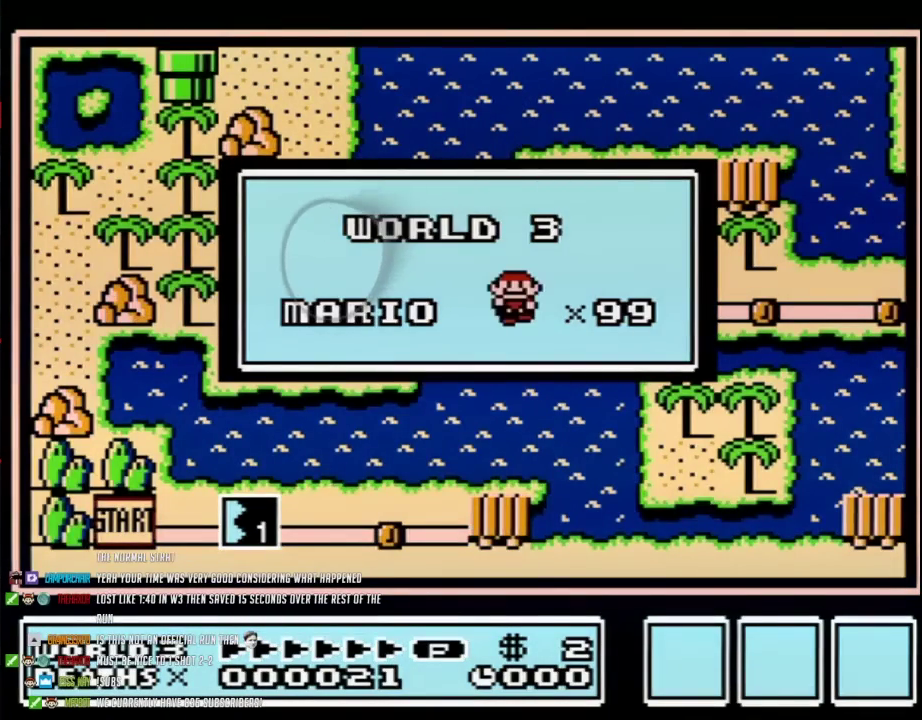
{"buttons": [], "events": []}
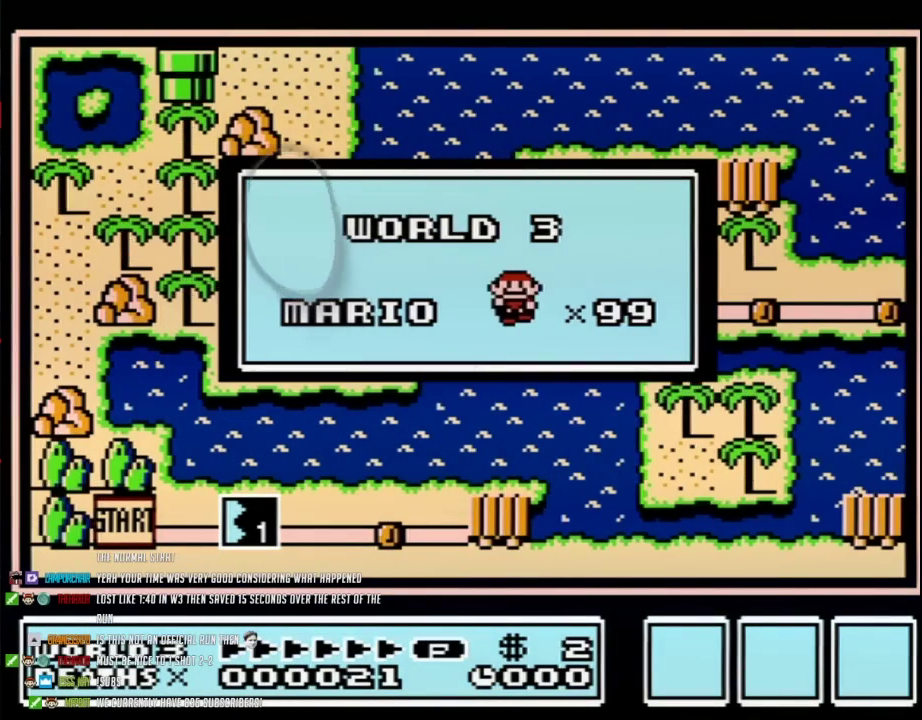
{"buttons": [], "events": []}
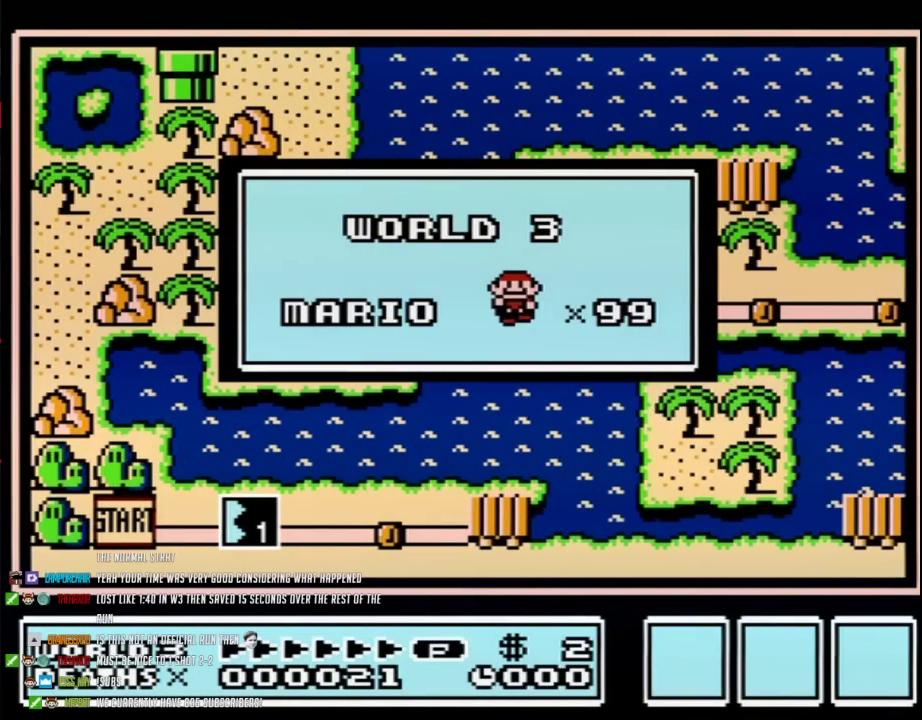
{"buttons": [], "events": []}
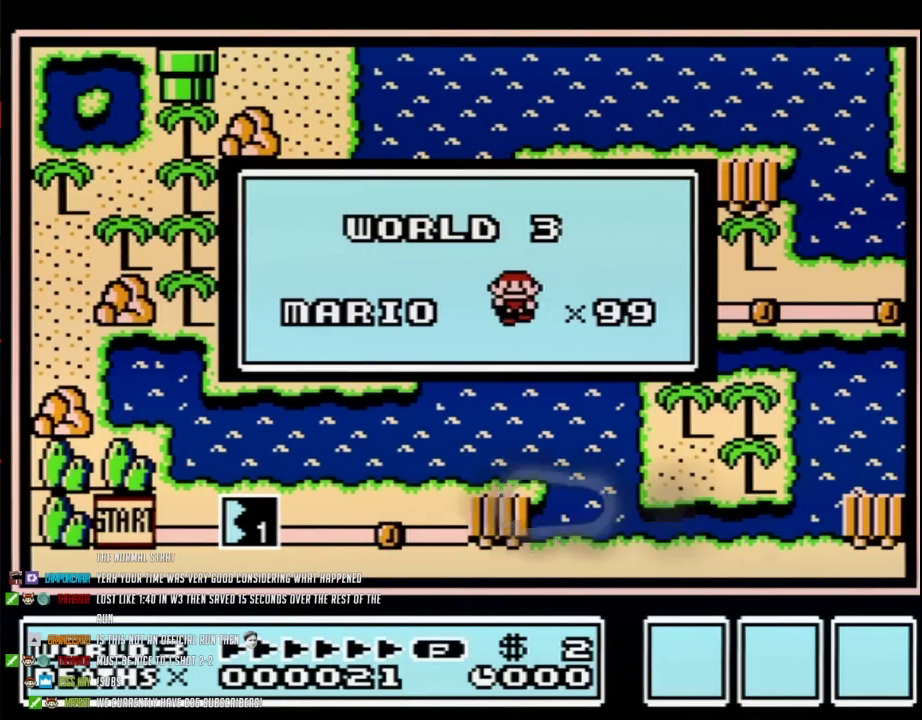
{"buttons": [], "events": []}
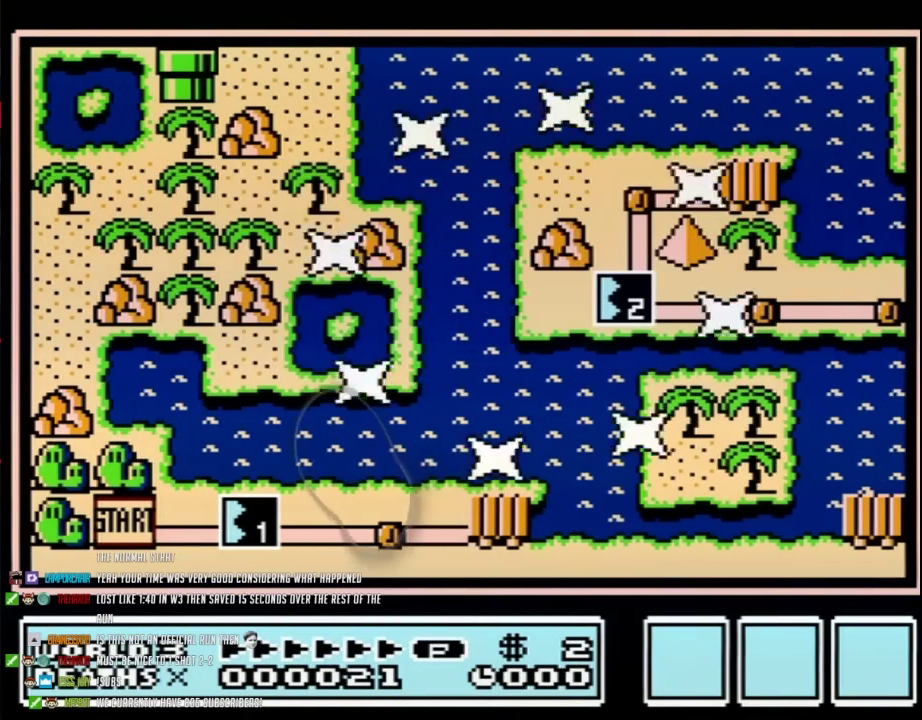
{"buttons": [], "events": []}